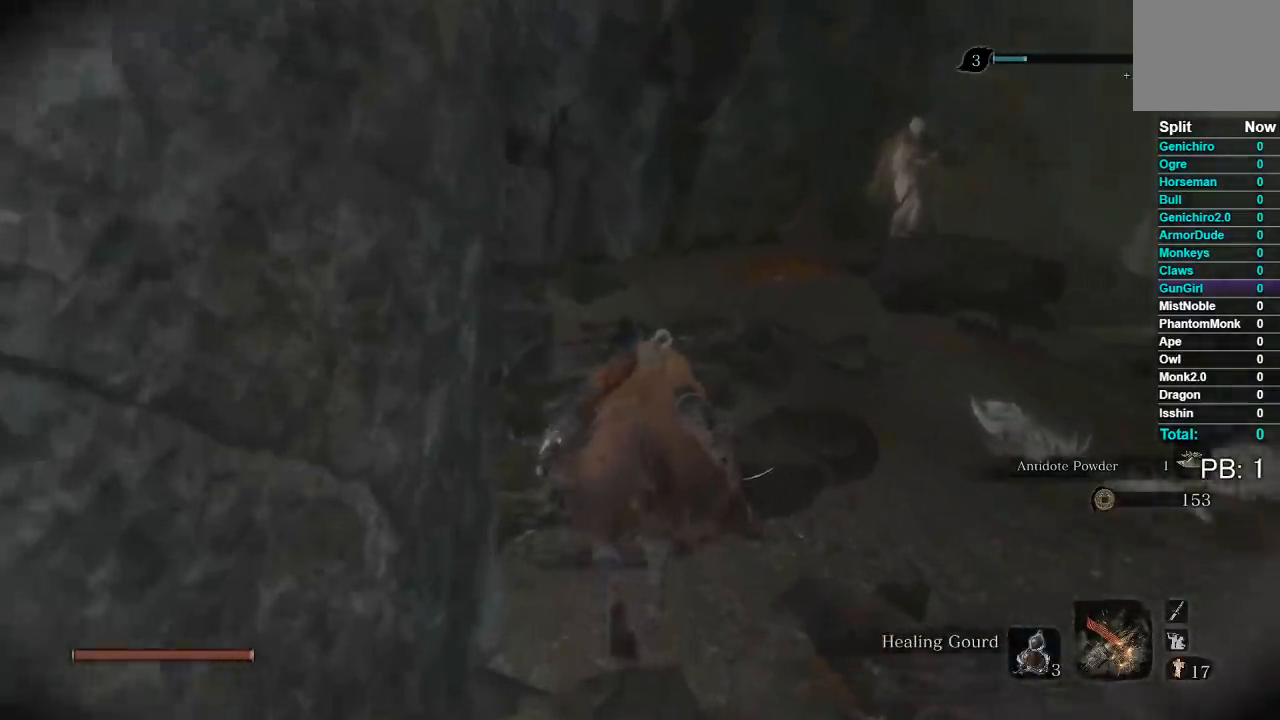
Gameplay with a controller (Xbox layout); each line is a JSON object with the inputs held at the frame after it. "button_events" lists button changes between this image and that frame as [ms after this image, input, new state], when the widget could be followed in between (sticks are given only as held states).
{"buttons": [], "left_stick": "center", "right_stick": "center", "button_events": [[333, "START", "down"], [450, "START", "up"]]}
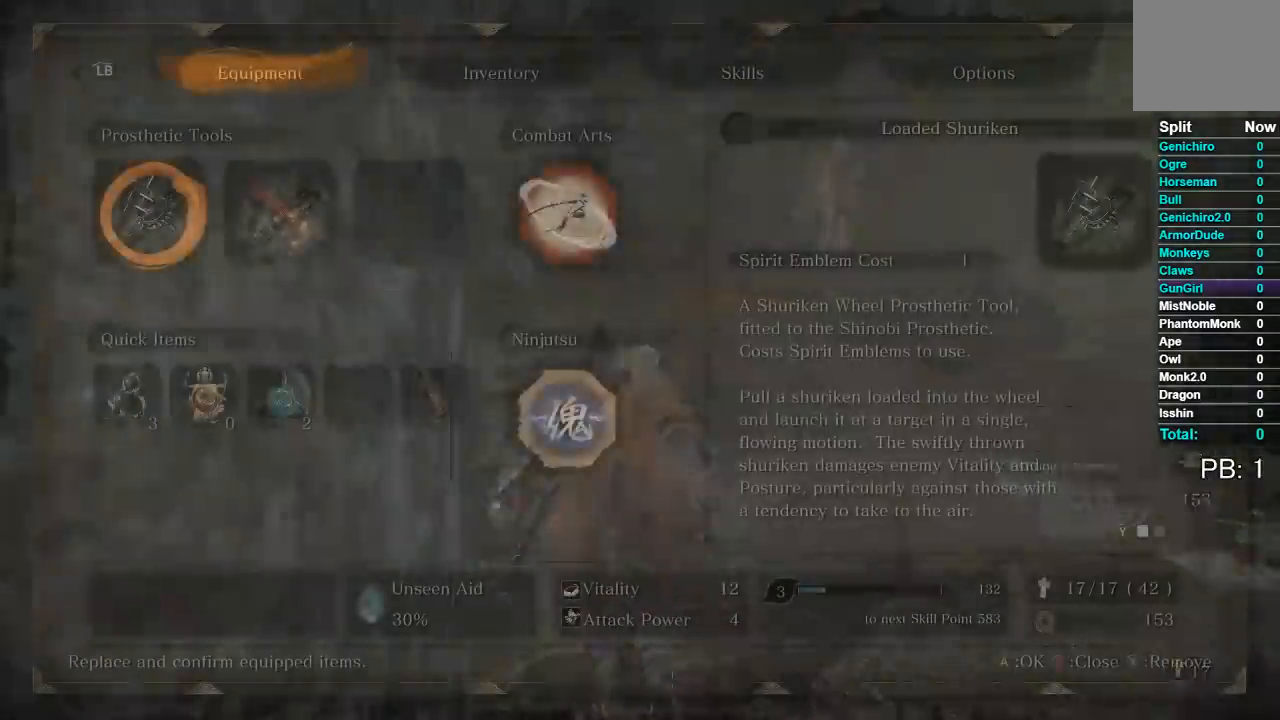
{"buttons": [], "left_stick": "center", "right_stick": "center", "button_events": [[333, "R1", "down"], [417, "R1", "up"]]}
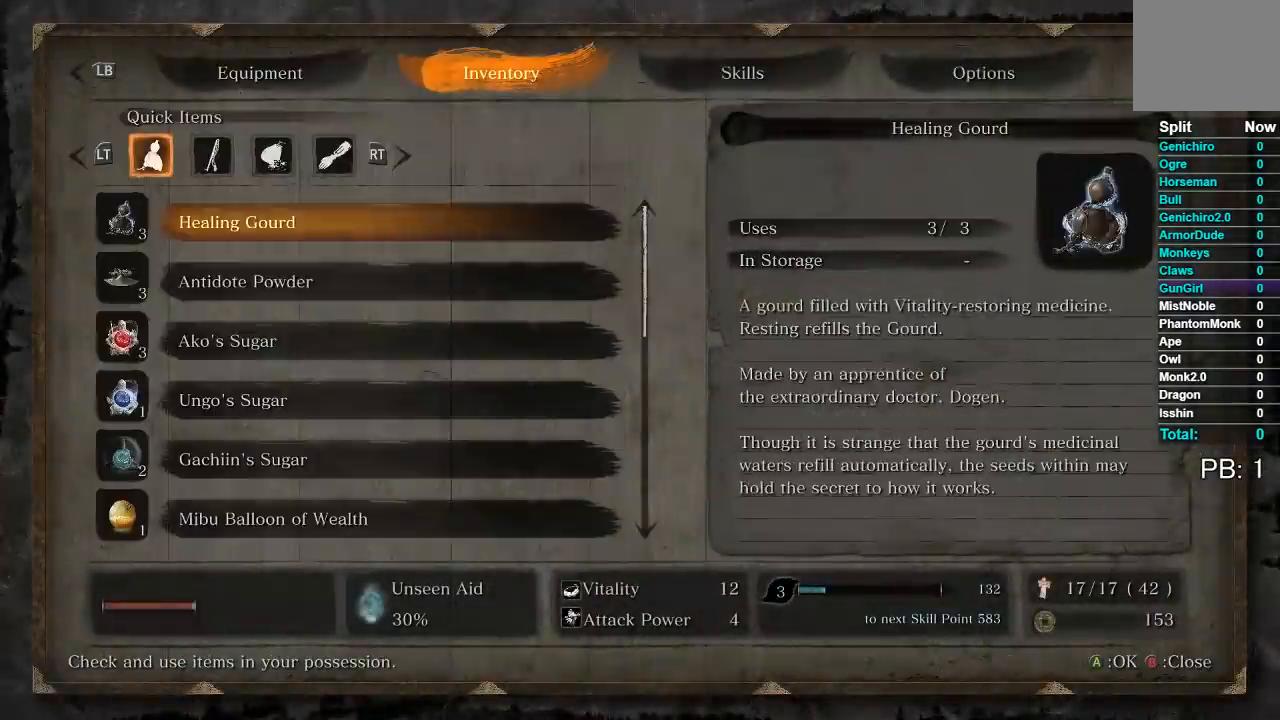
{"buttons": [], "left_stick": "center", "right_stick": "center", "button_events": [[33, "DPAD_DOWN", "down"], [150, "DPAD_DOWN", "up"], [217, "DPAD_DOWN", "down"], [483, "DPAD_DOWN", "up"]]}
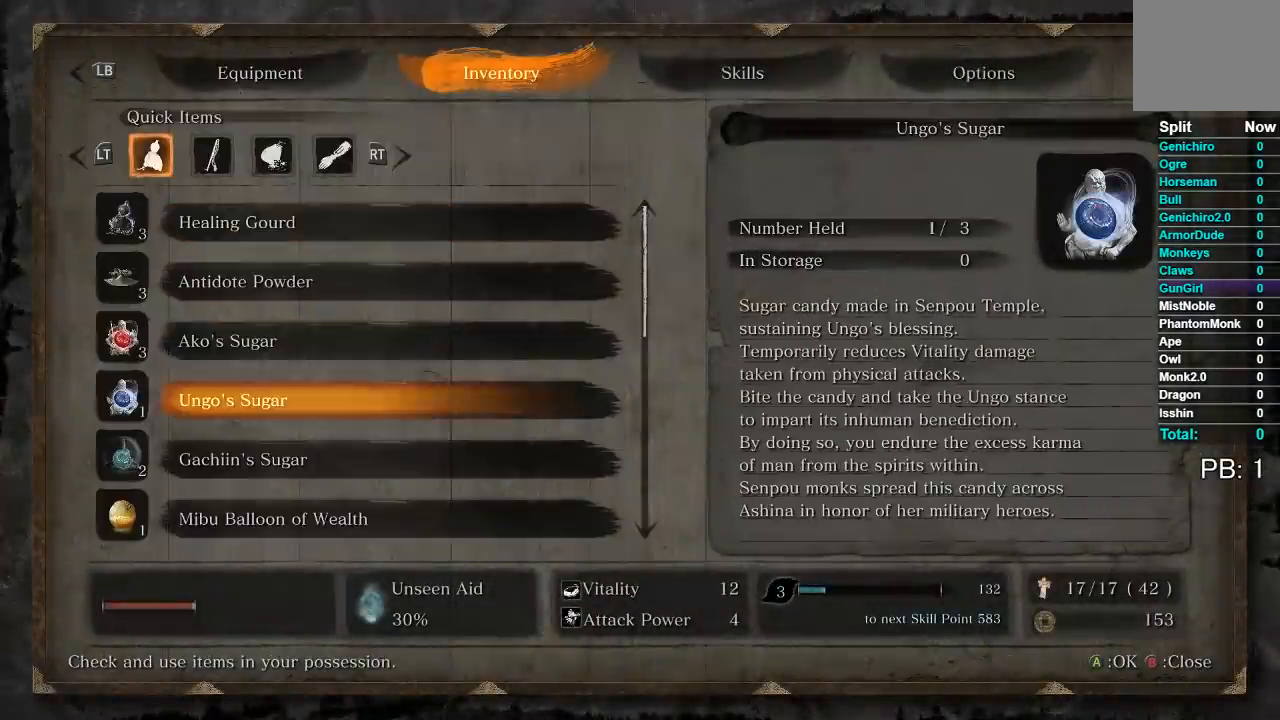
{"buttons": [], "left_stick": "center", "right_stick": "center", "button_events": []}
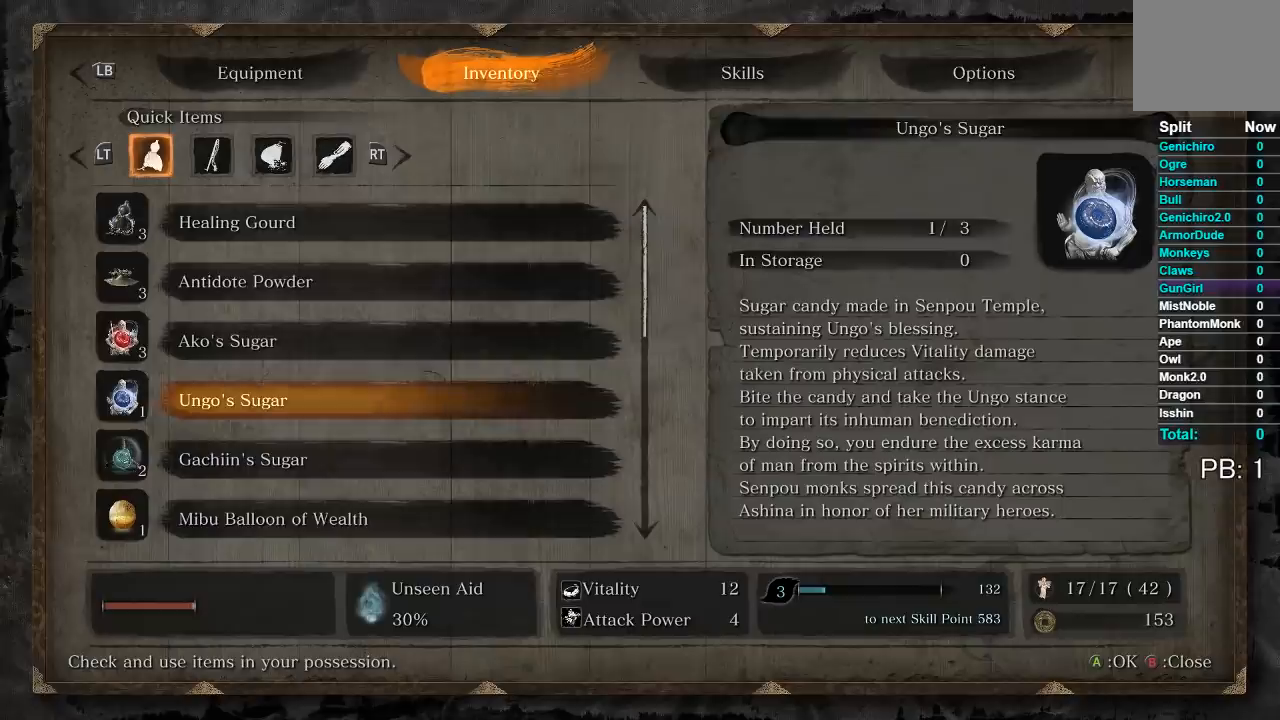
{"buttons": [], "left_stick": "center", "right_stick": "center", "button_events": []}
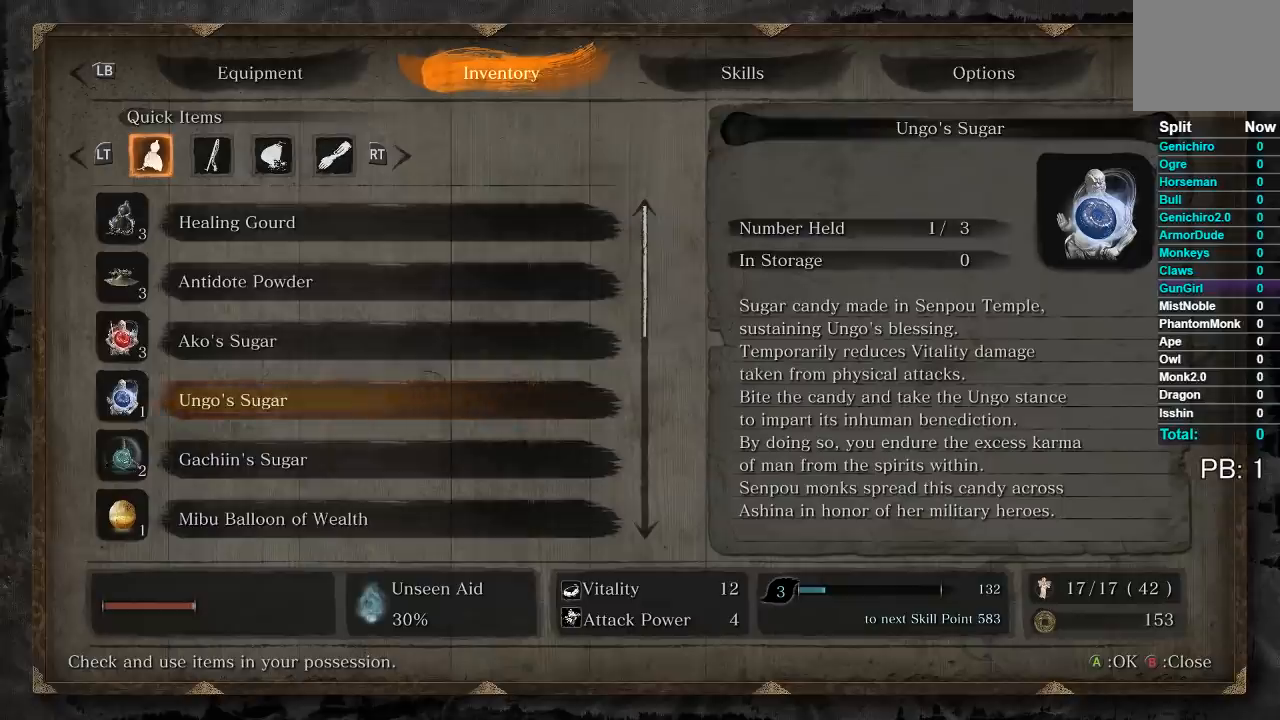
{"buttons": ["A"], "left_stick": "center", "right_stick": "center", "button_events": [[83, "A", "down"], [183, "A", "up"], [283, "A", "down"], [383, "A", "up"], [483, "A", "down"]]}
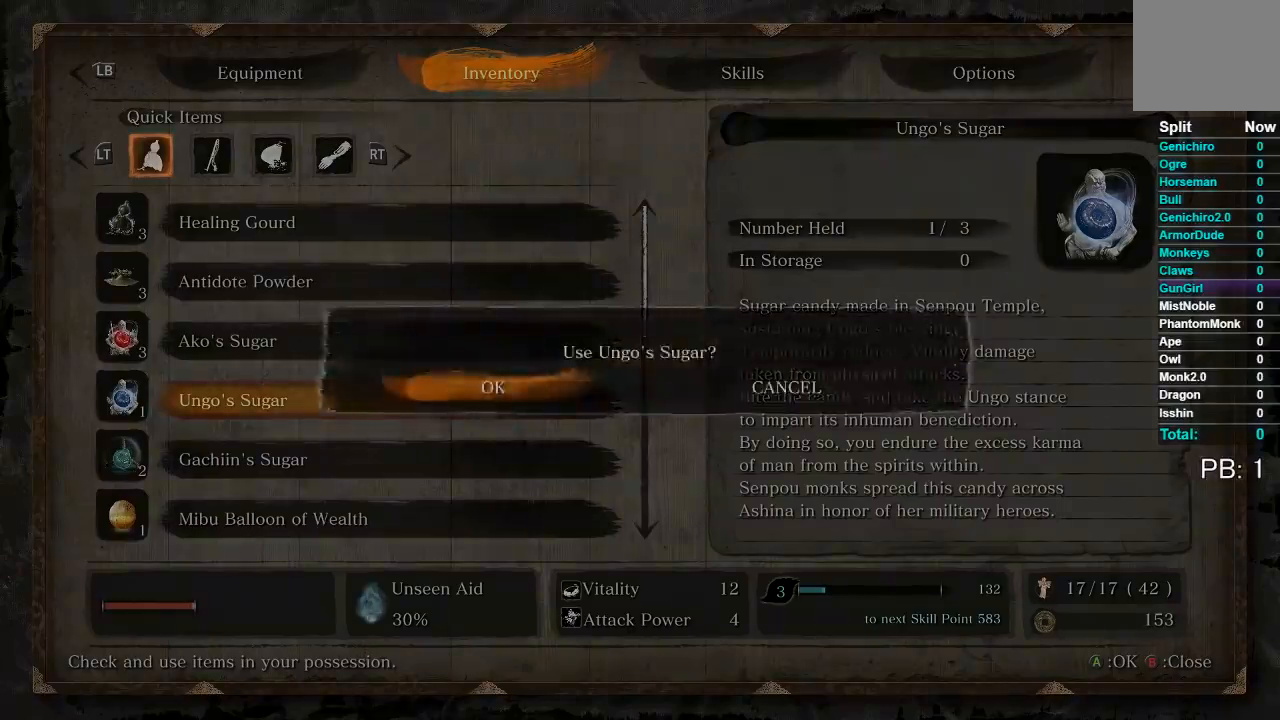
{"buttons": [], "left_stick": "up-left", "right_stick": "center", "button_events": [[83, "A", "up"]]}
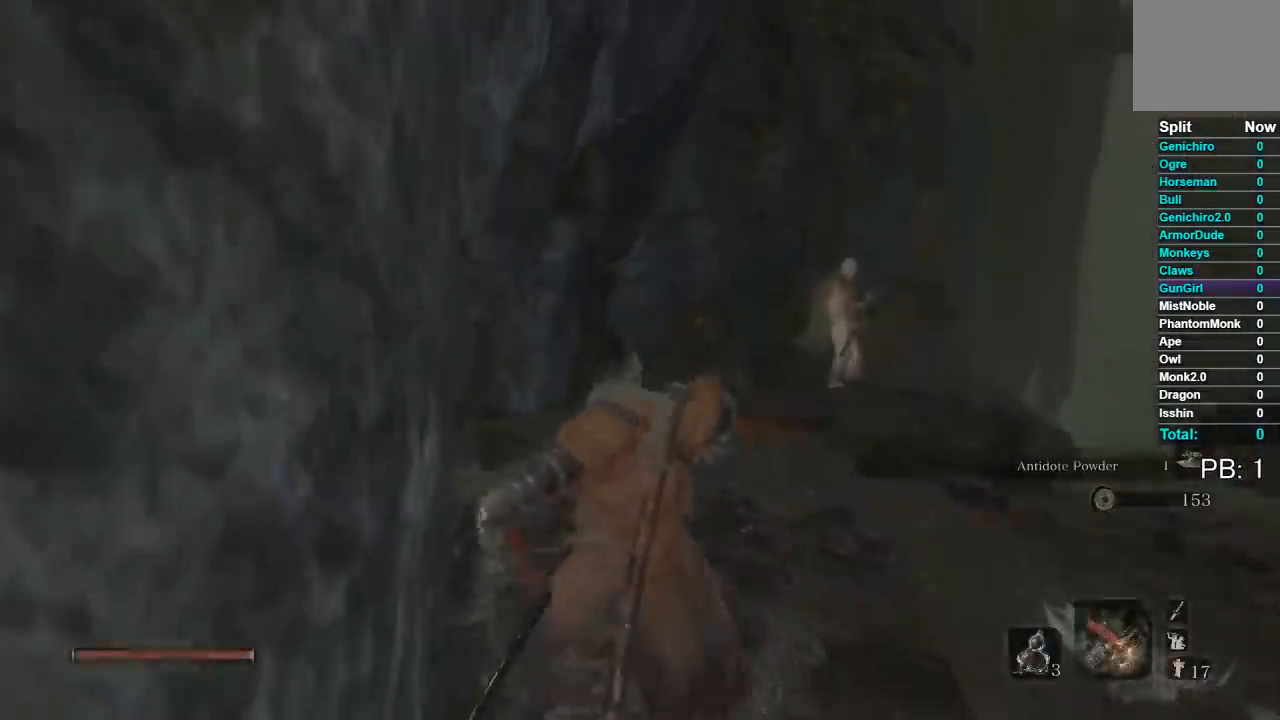
{"buttons": [], "left_stick": "up", "right_stick": "down", "button_events": []}
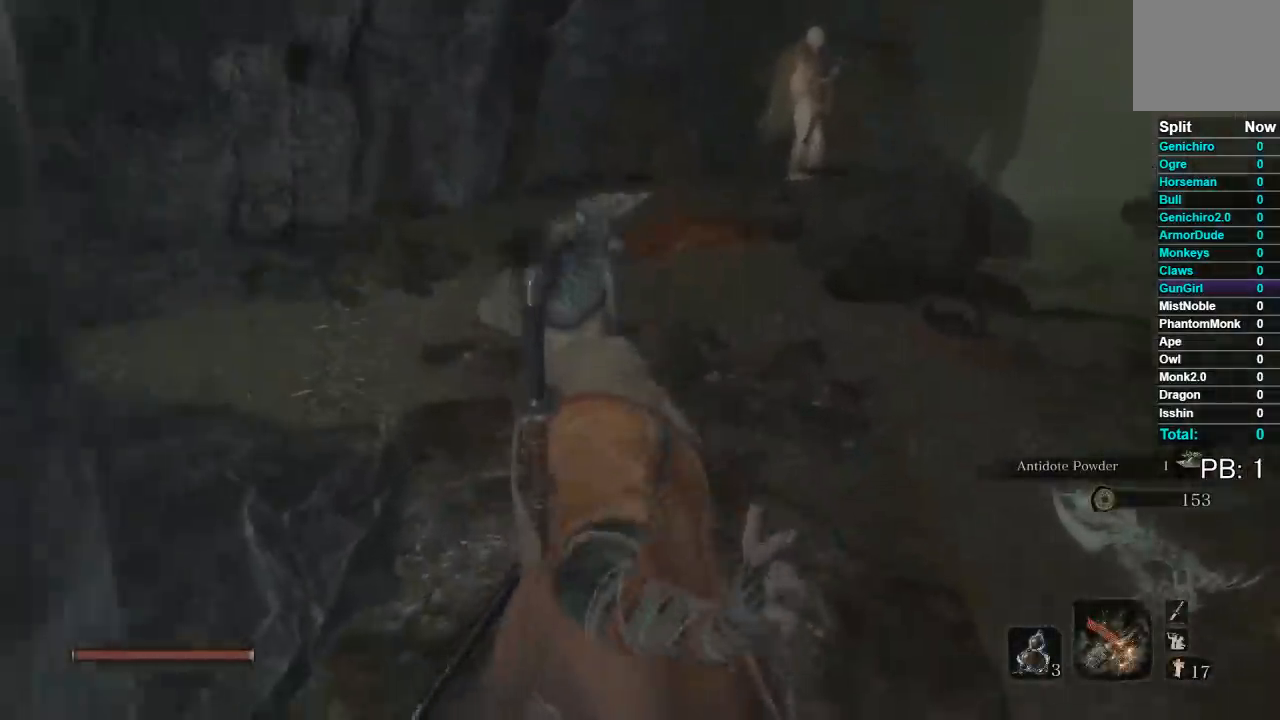
{"buttons": [], "left_stick": "up", "right_stick": "center", "button_events": []}
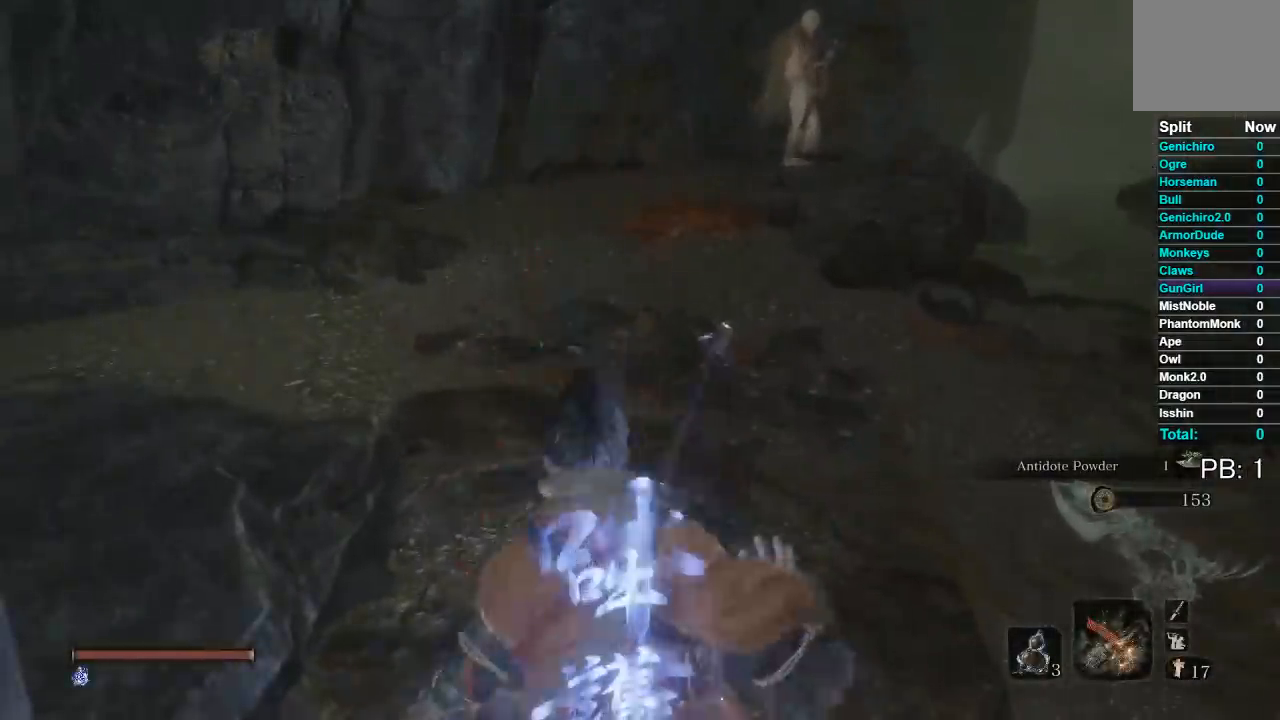
{"buttons": [], "left_stick": "up-left", "right_stick": "center", "button_events": []}
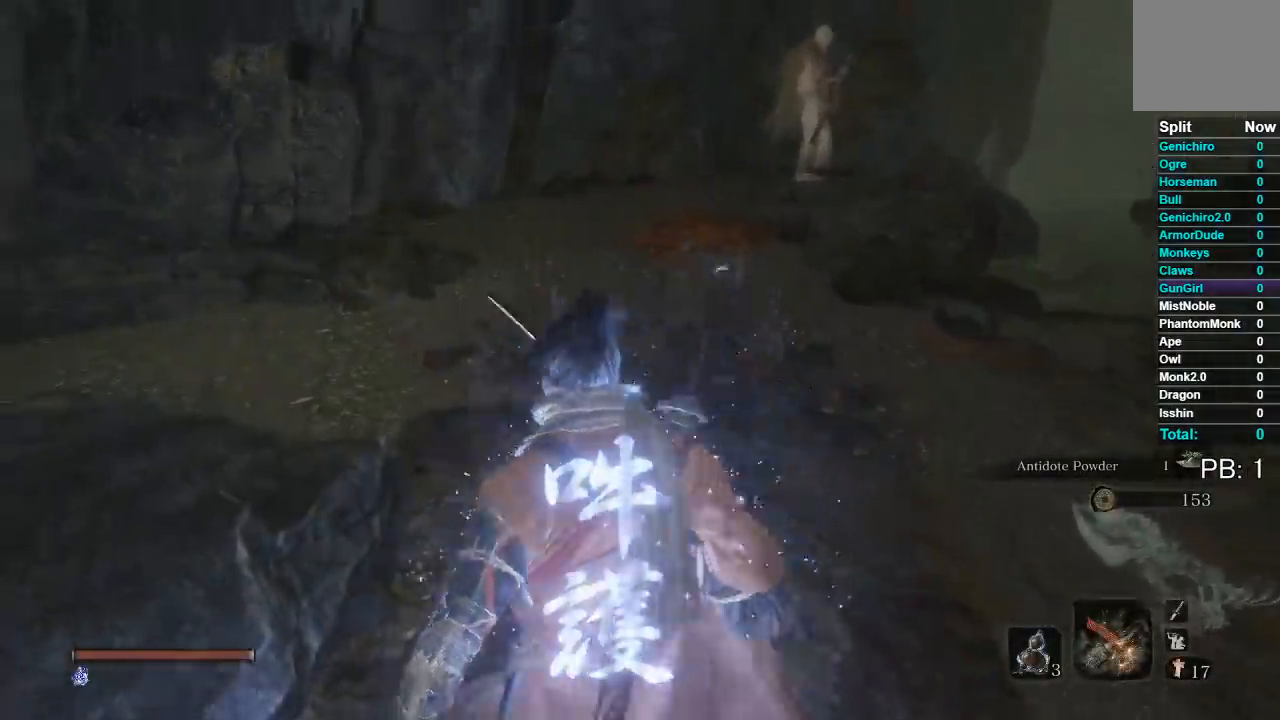
{"buttons": [], "left_stick": "up", "right_stick": "right", "button_events": []}
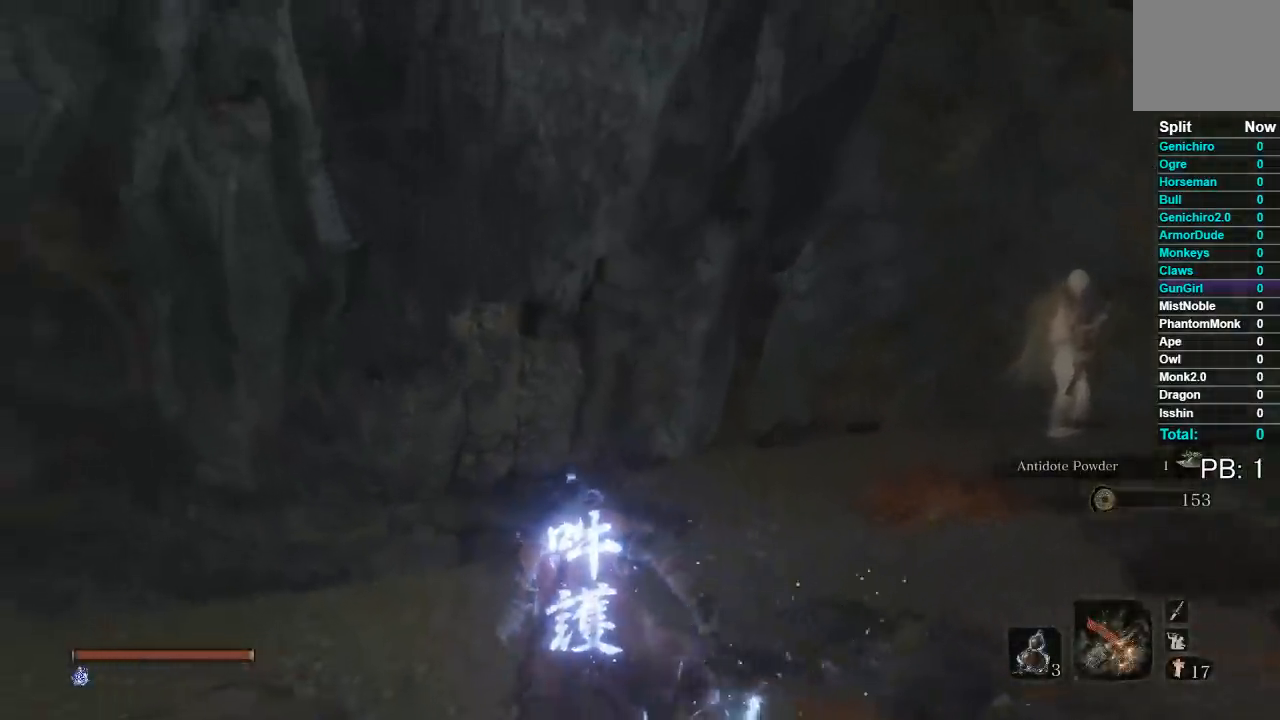
{"buttons": [], "left_stick": "up", "right_stick": "center", "button_events": [[267, "L3", "down"], [367, "L3", "up"]]}
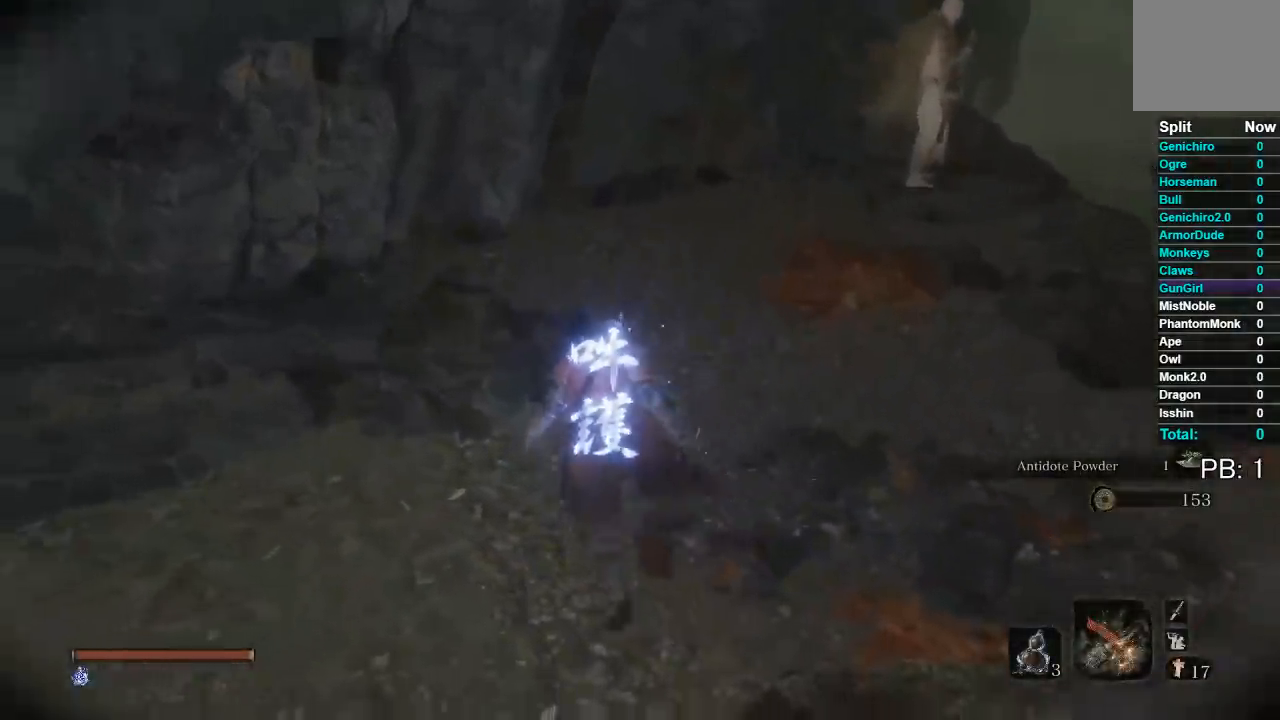
{"buttons": [], "left_stick": "up", "right_stick": "right", "button_events": []}
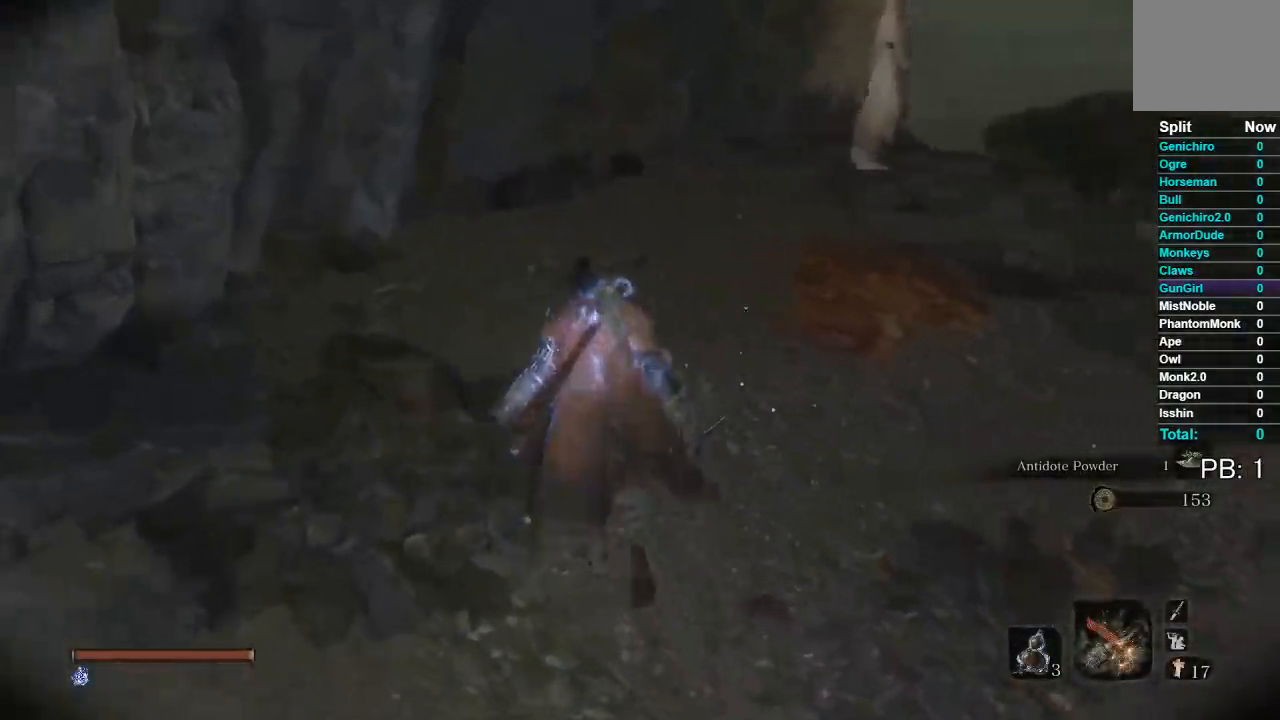
{"buttons": [], "left_stick": "up", "right_stick": "right", "button_events": []}
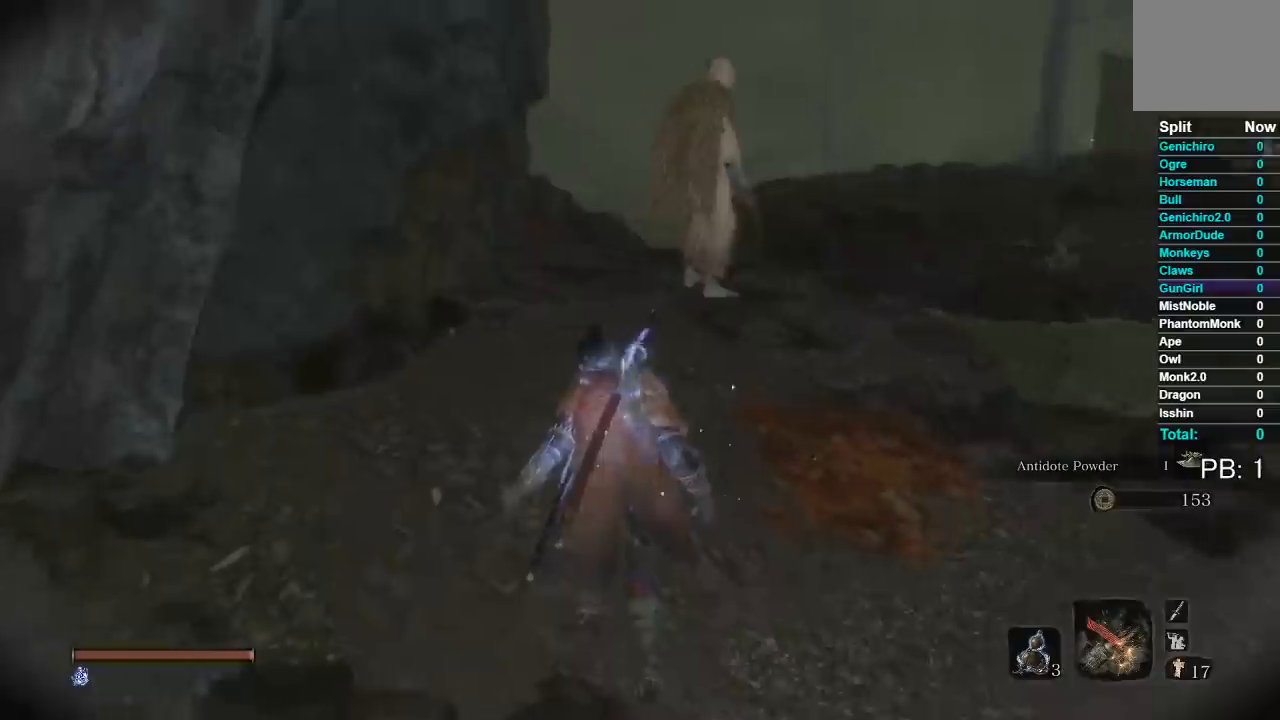
{"buttons": [], "left_stick": "up", "right_stick": "right", "button_events": []}
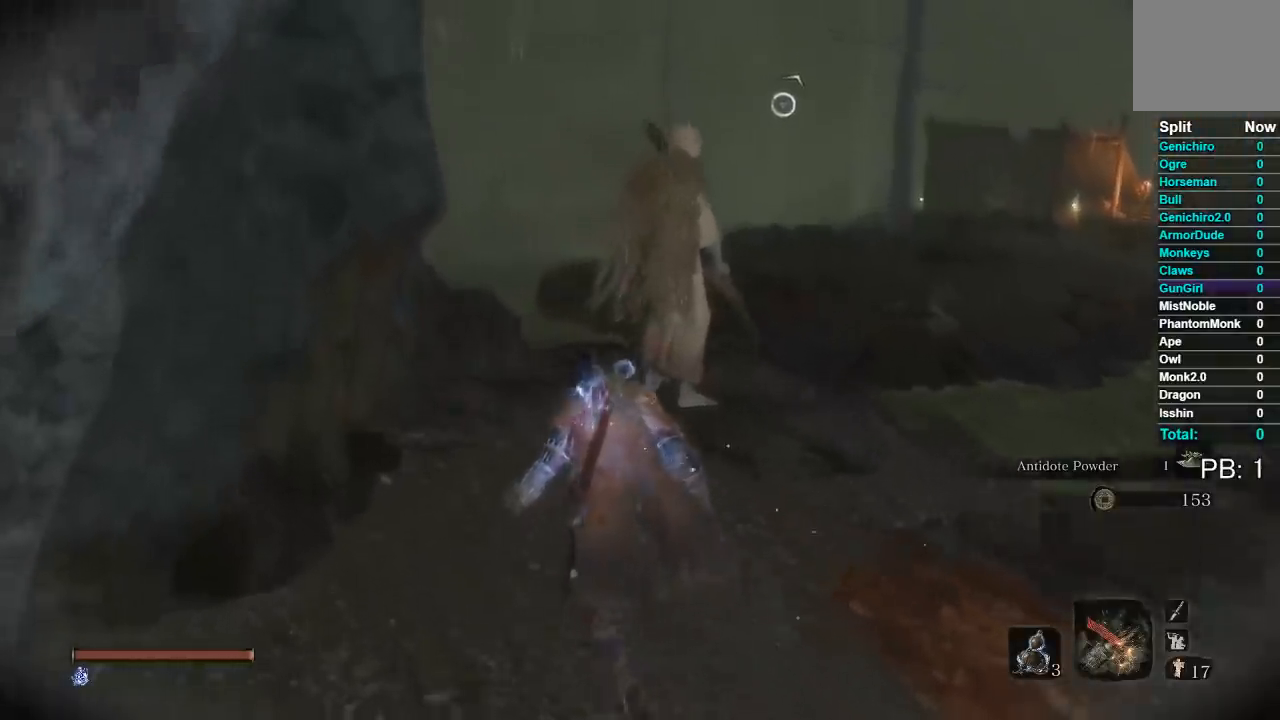
{"buttons": [], "left_stick": "up", "right_stick": "down-right", "button_events": []}
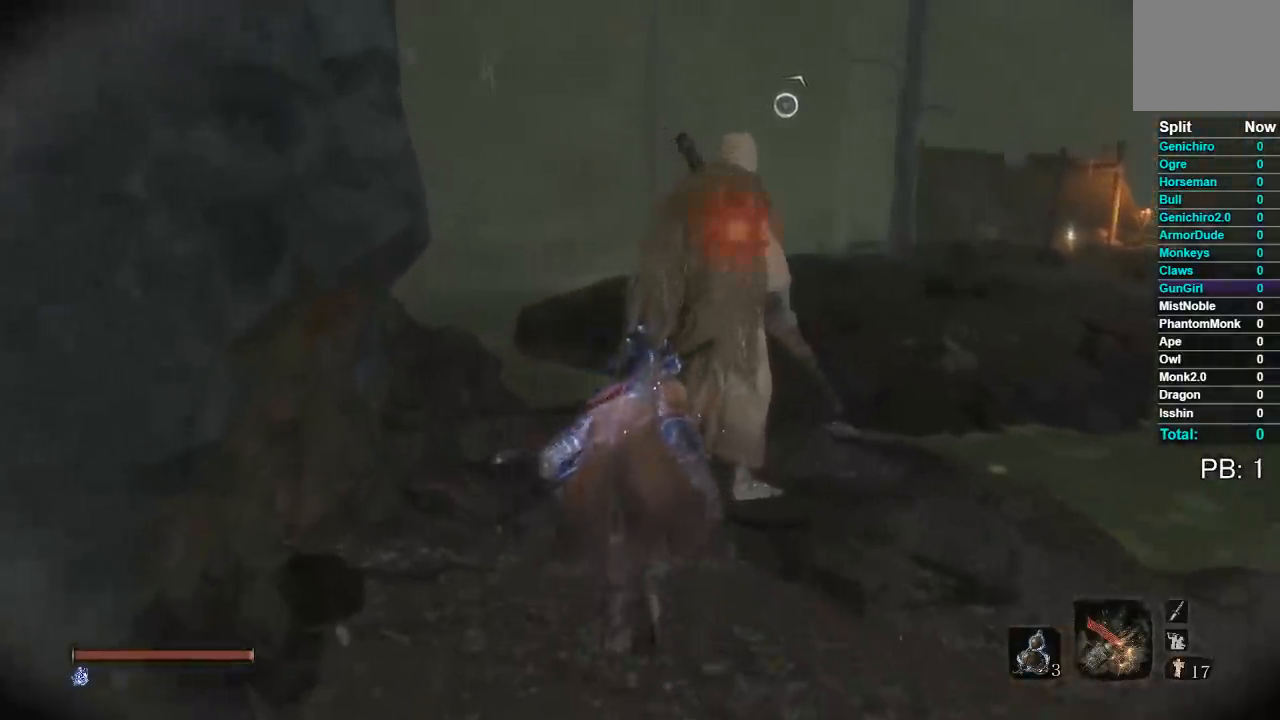
{"buttons": [], "left_stick": "center", "right_stick": "center", "button_events": [[17, "R1", "down"], [117, "R1", "up"]]}
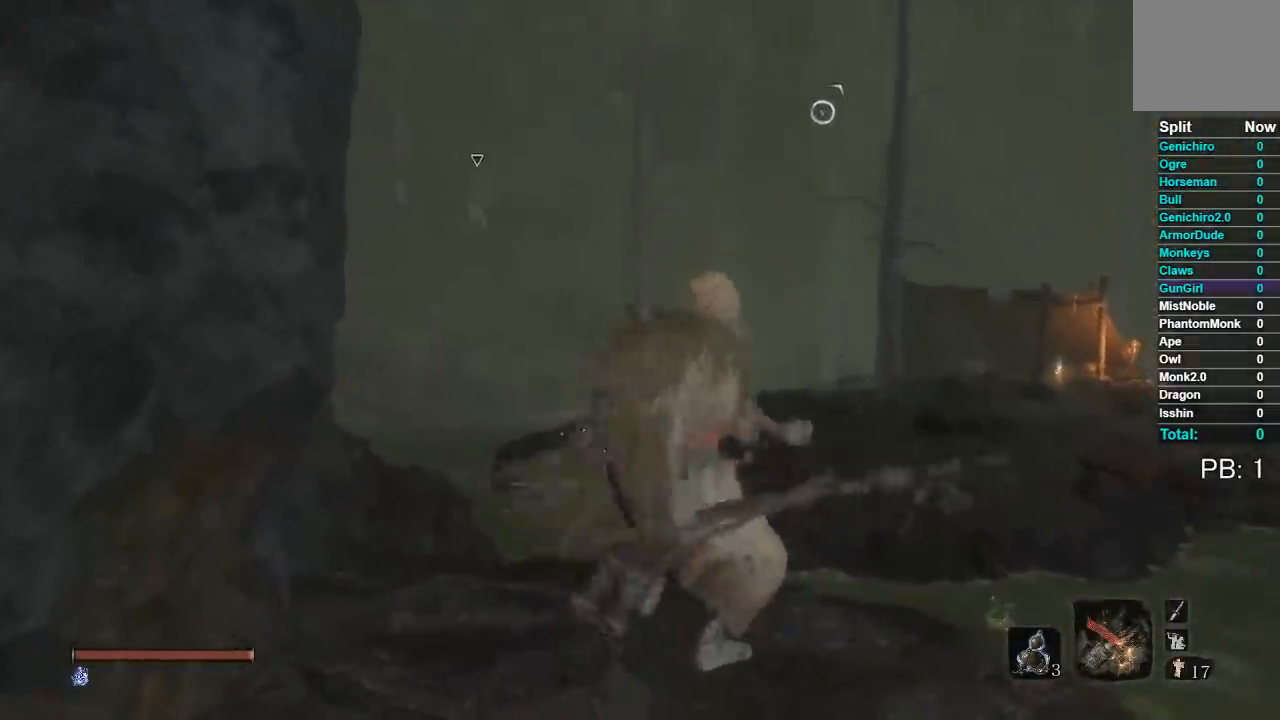
{"buttons": [], "left_stick": "center", "right_stick": "center", "button_events": []}
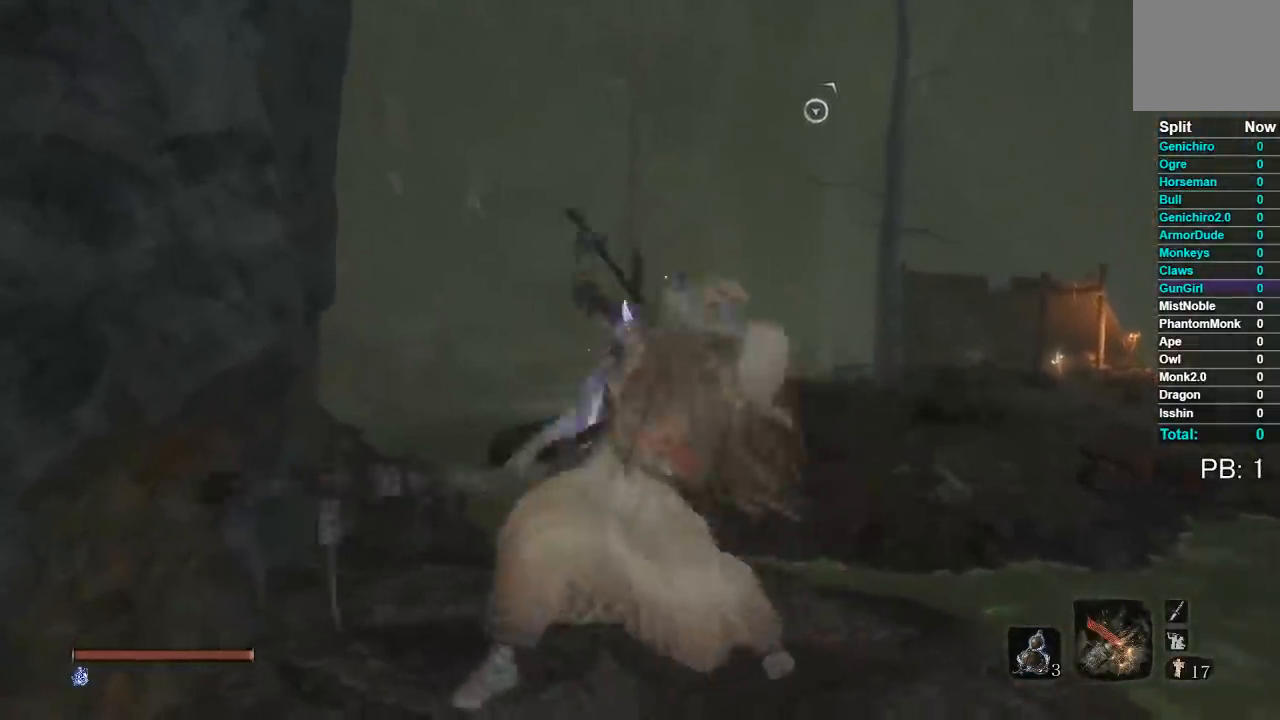
{"buttons": [], "left_stick": "center", "right_stick": "center", "button_events": []}
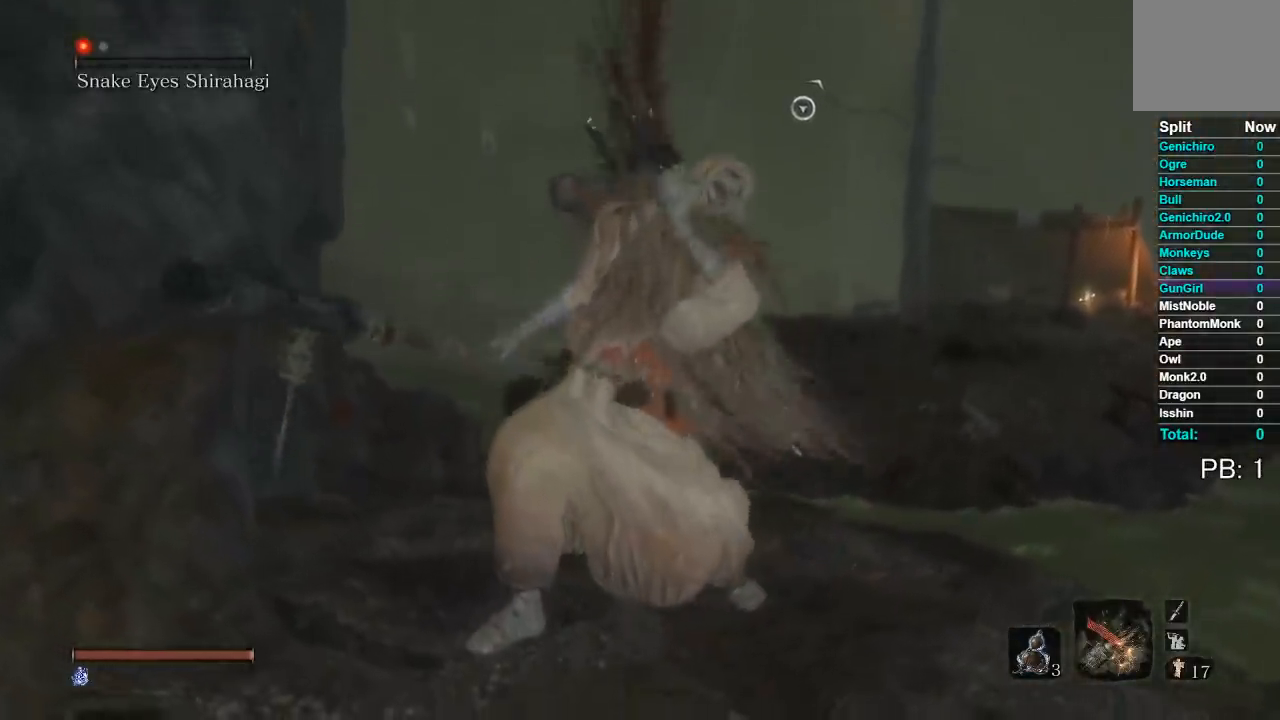
{"buttons": [], "left_stick": "down", "right_stick": "center", "button_events": []}
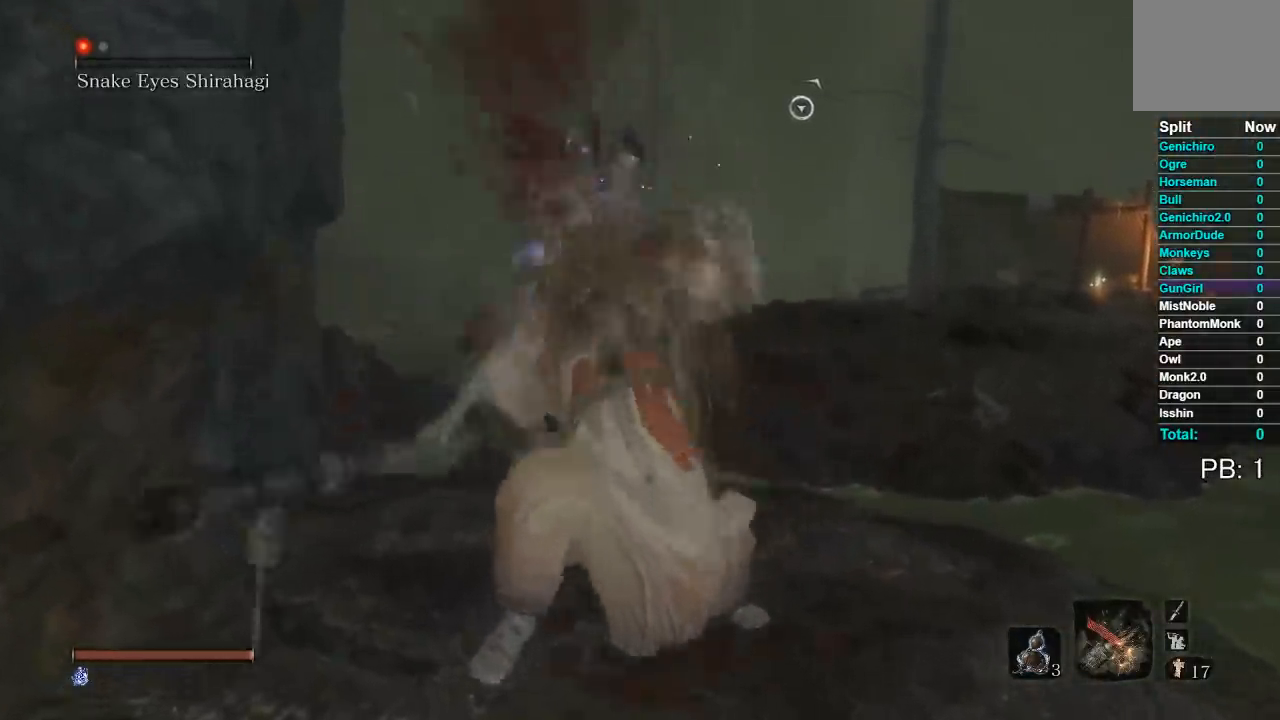
{"buttons": [], "left_stick": "down-left", "right_stick": "left", "button_events": []}
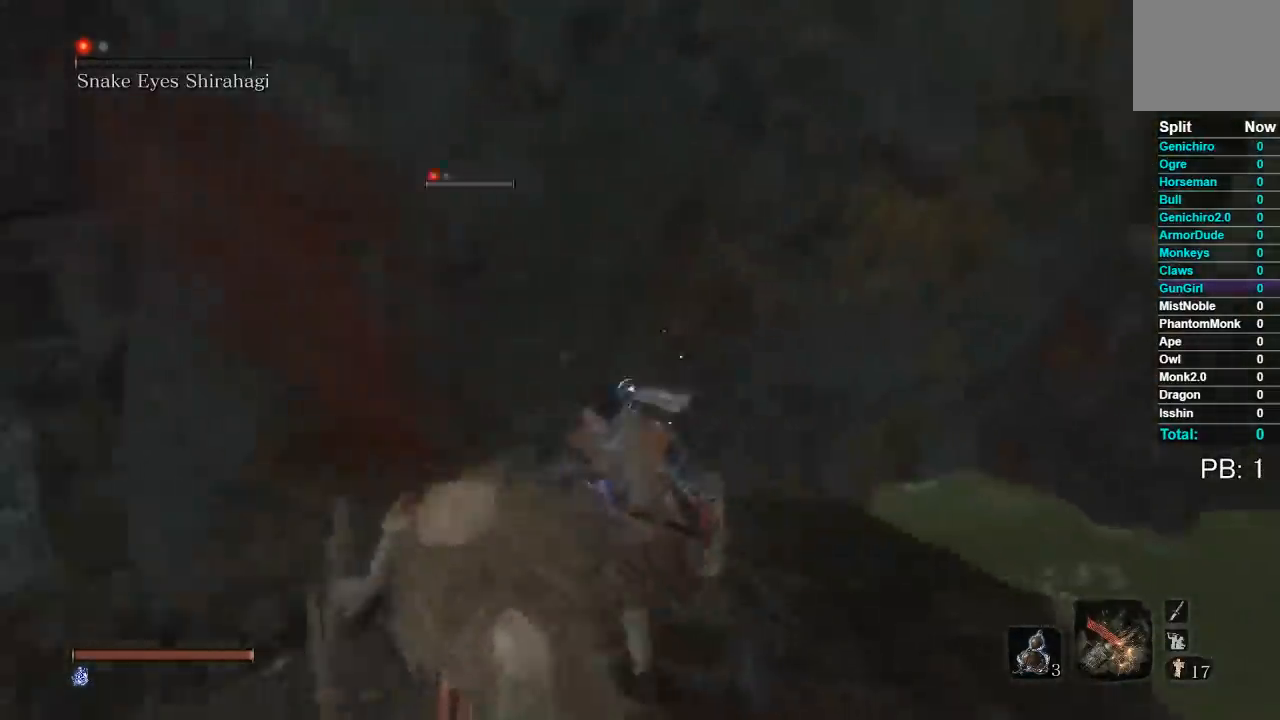
{"buttons": ["B"], "left_stick": "up-left", "right_stick": "left", "button_events": [[183, "B", "down"]]}
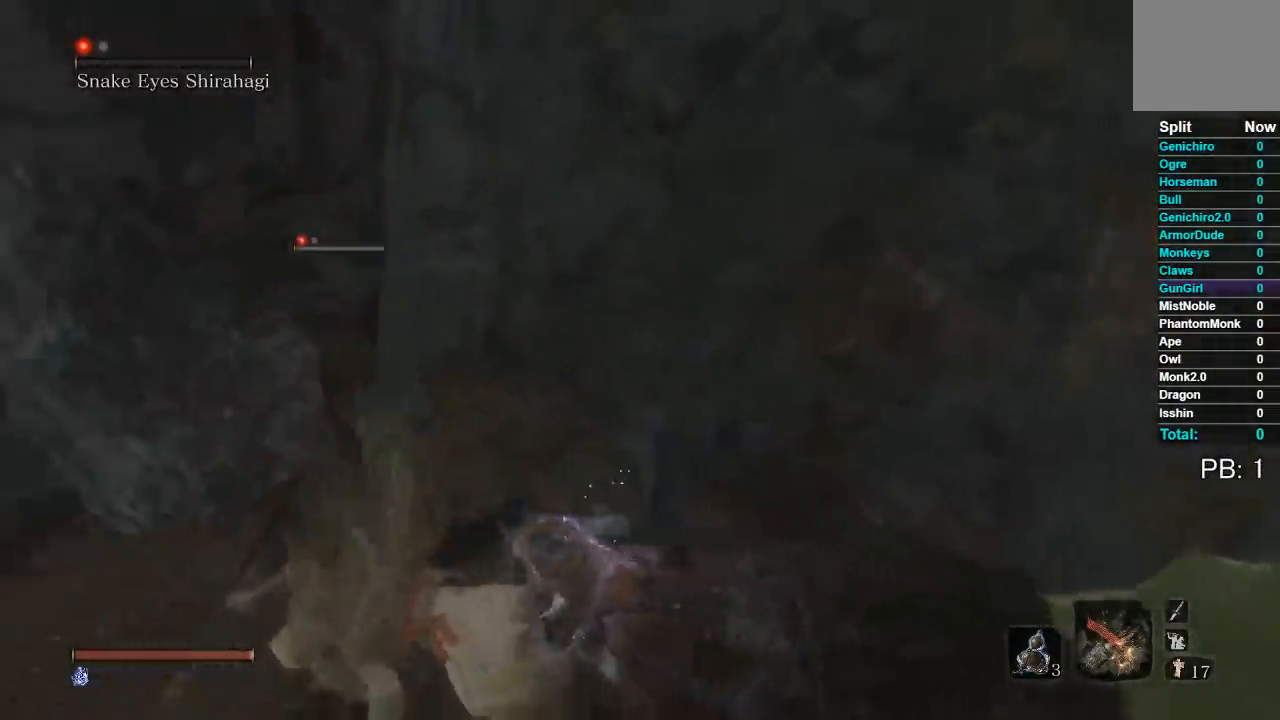
{"buttons": ["B"], "left_stick": "left", "right_stick": "center", "button_events": []}
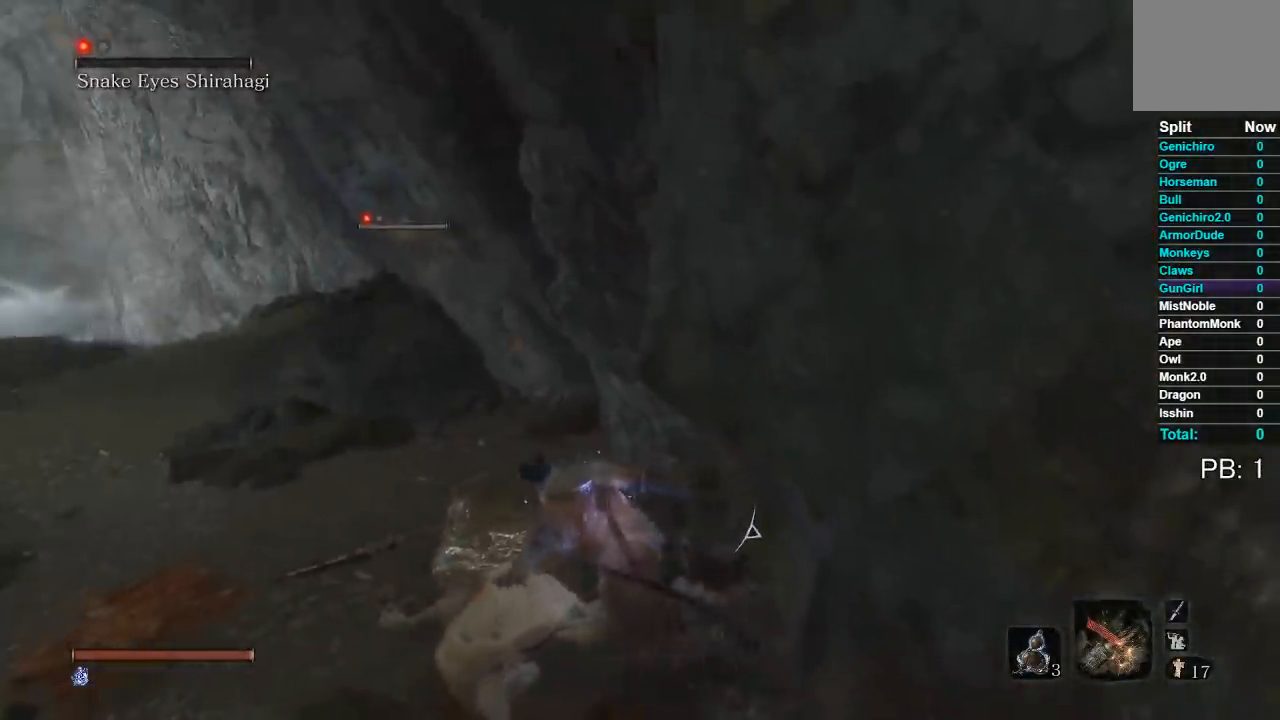
{"buttons": ["B"], "left_stick": "up", "right_stick": "center"}
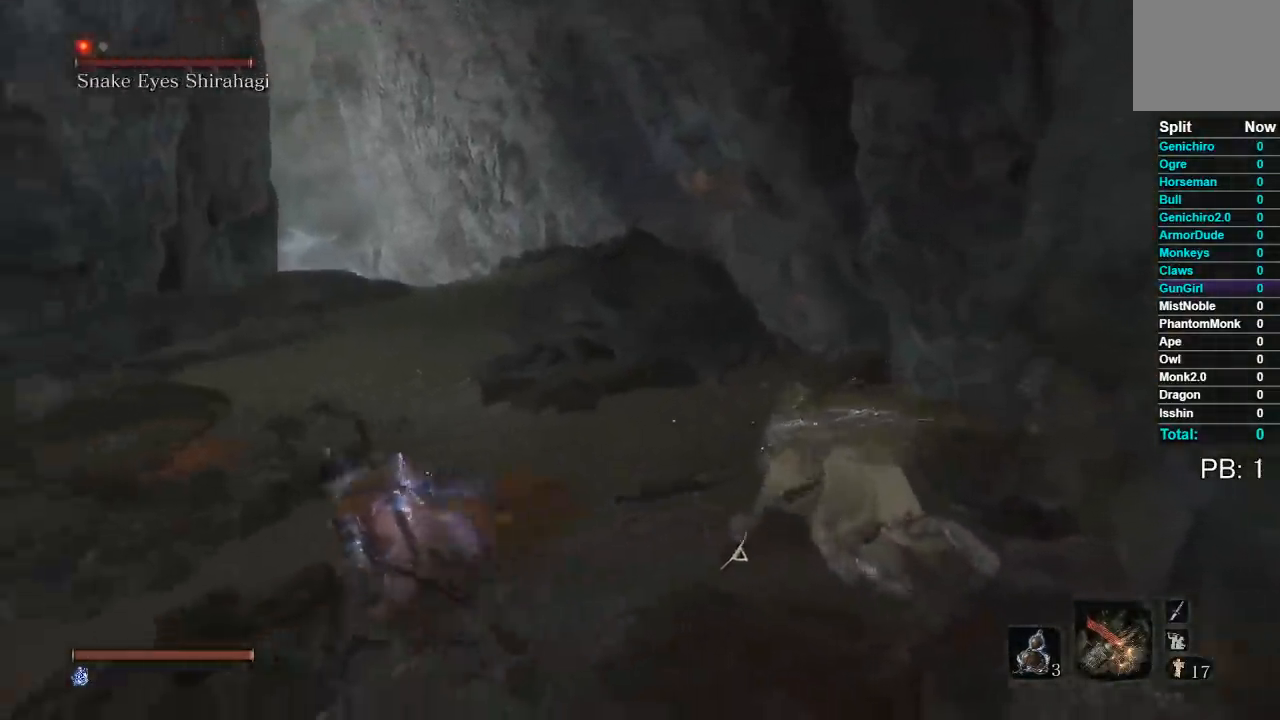
{"buttons": ["B"], "left_stick": "up-left", "right_stick": "right", "button_events": []}
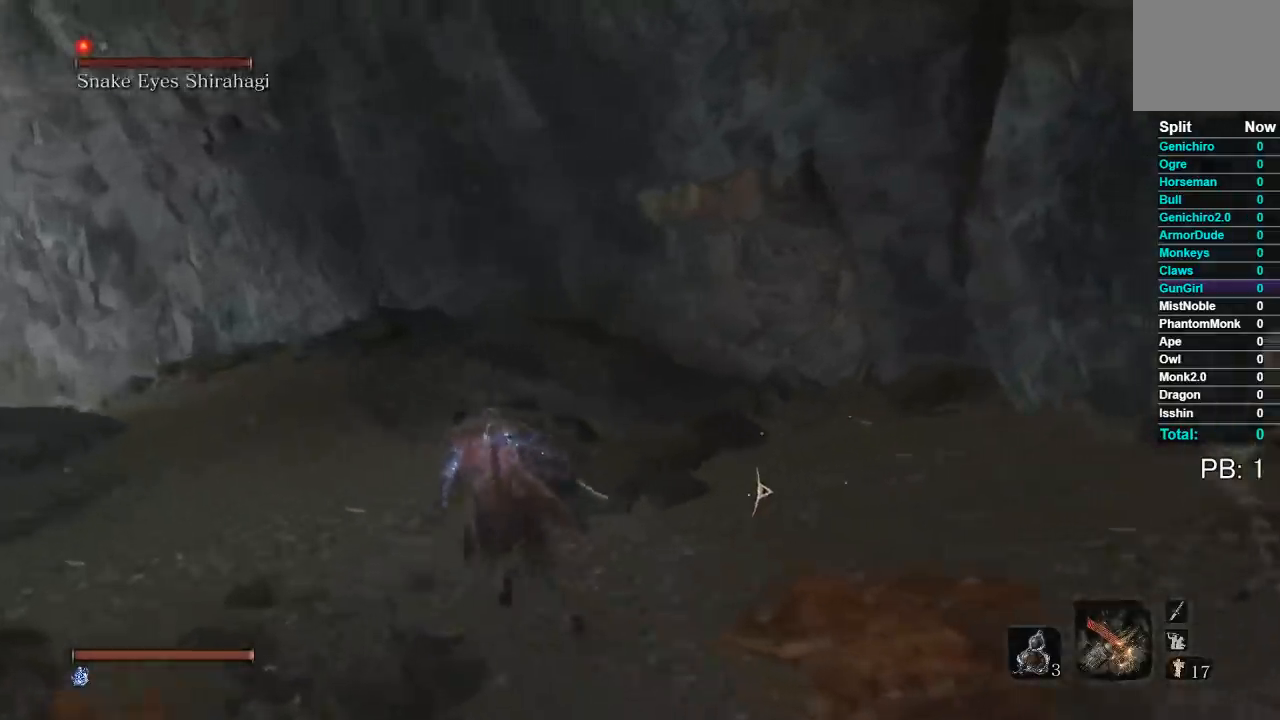
{"buttons": ["B"], "left_stick": "down-left", "right_stick": "right", "button_events": []}
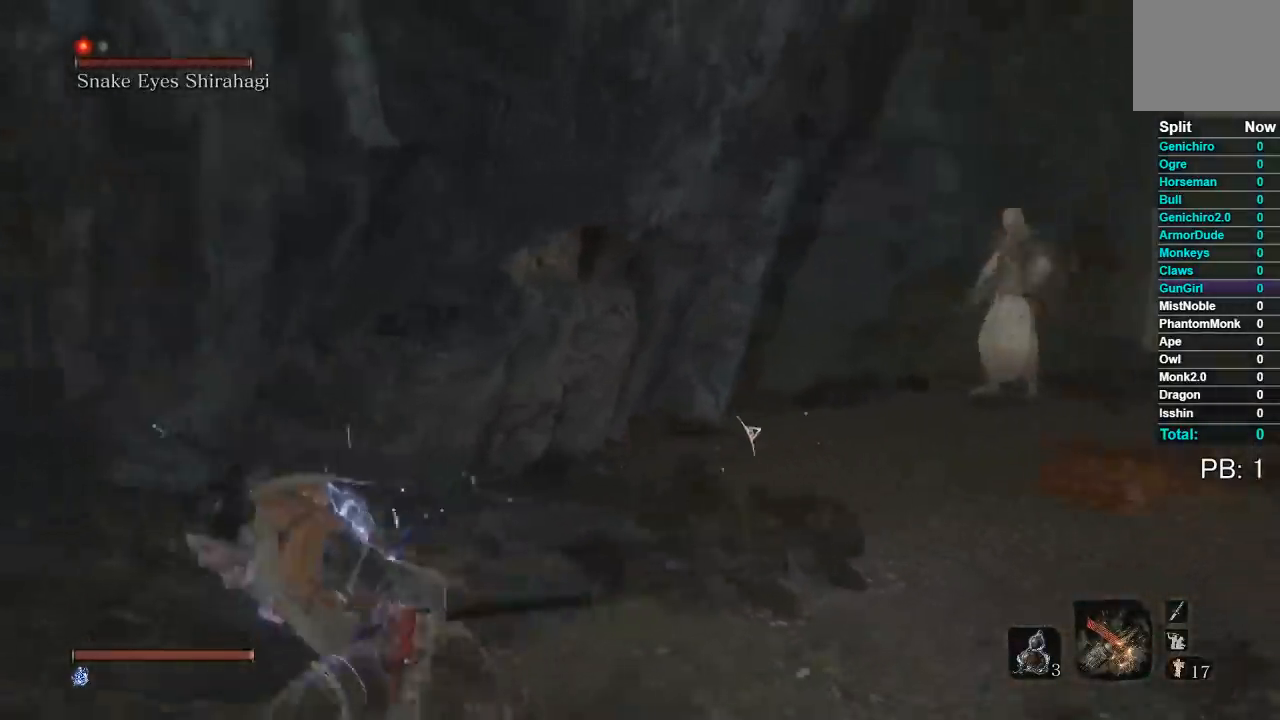
{"buttons": ["B"], "left_stick": "down-left", "right_stick": "center", "button_events": []}
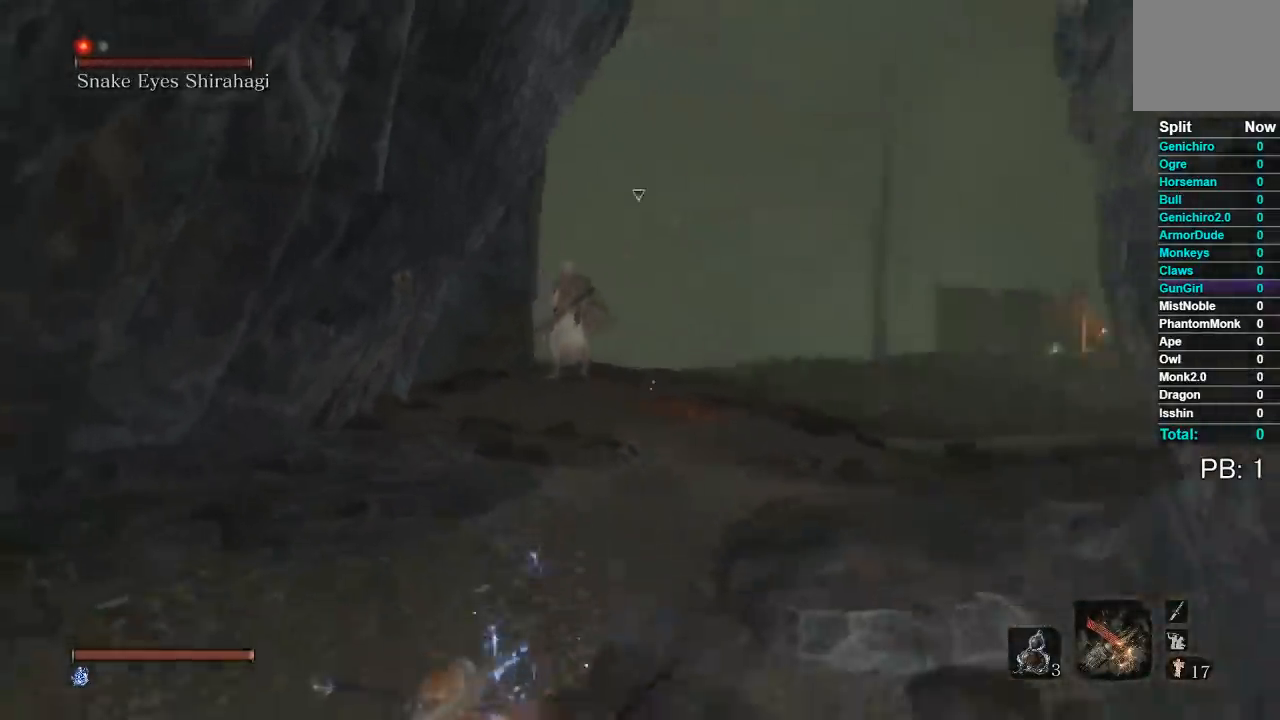
{"buttons": ["B"], "left_stick": "down", "right_stick": "center", "button_events": []}
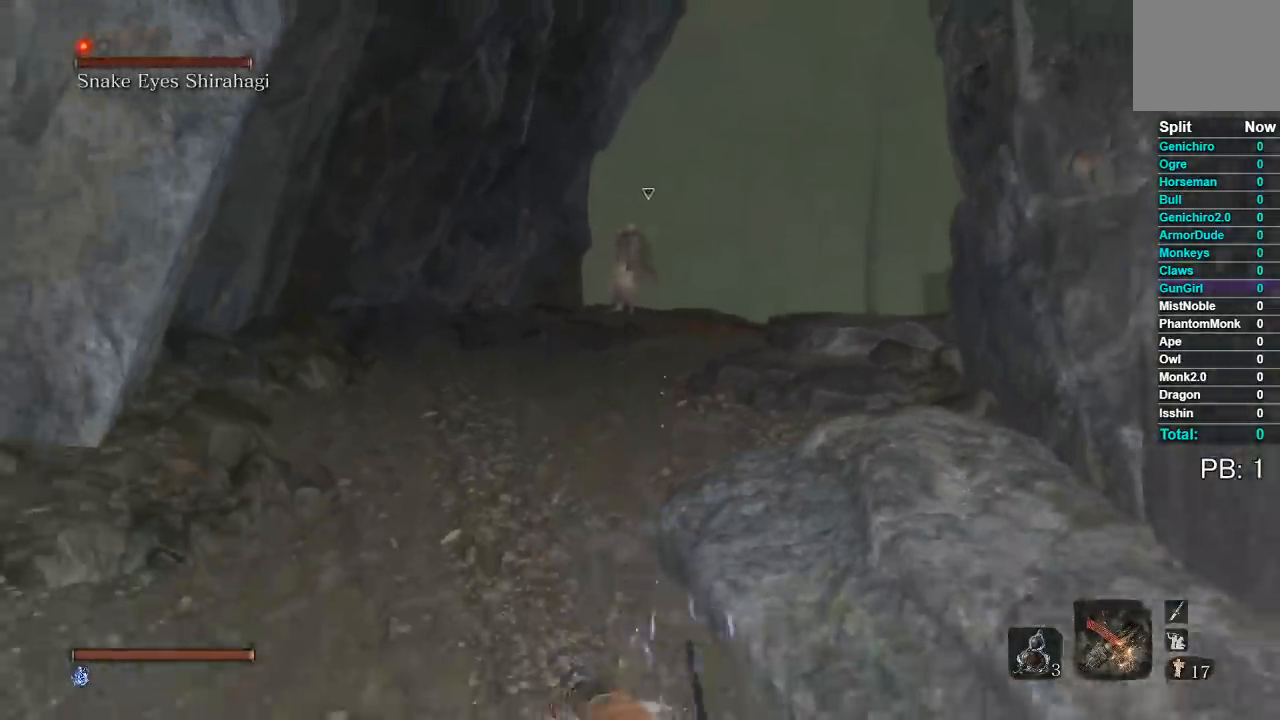
{"buttons": [], "left_stick": "right", "right_stick": "center", "button_events": [[417, "B", "up"]]}
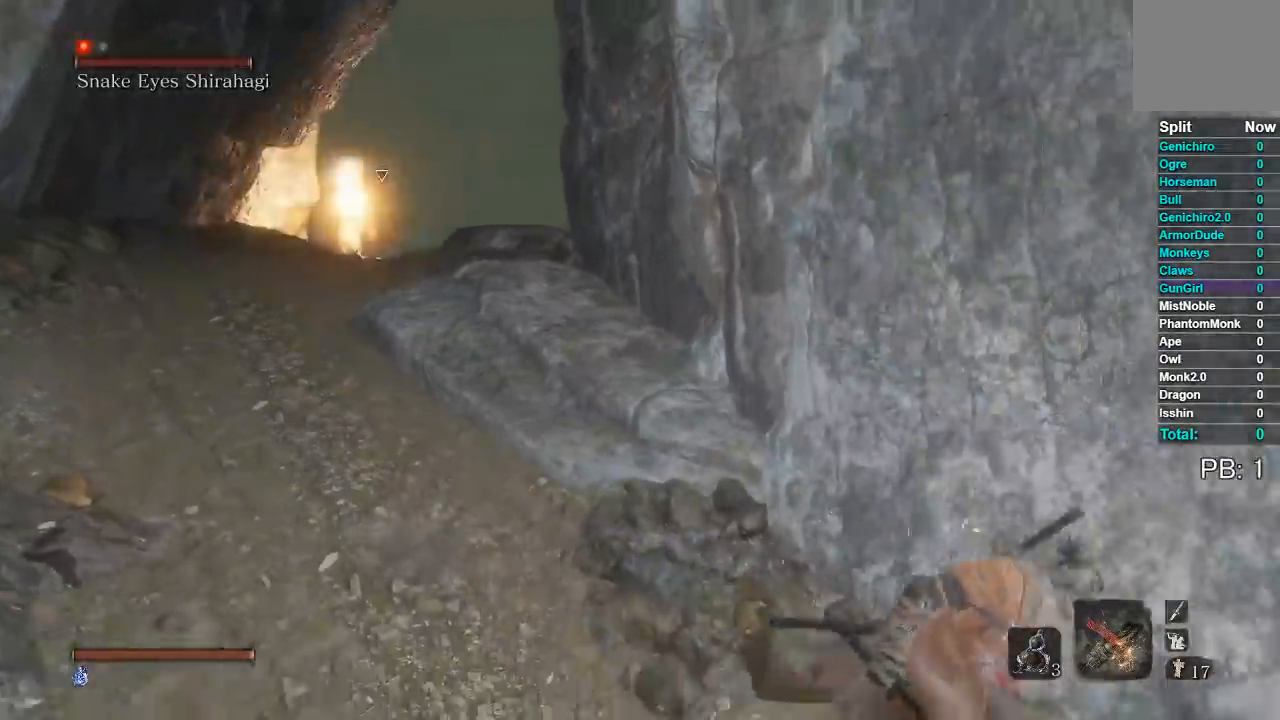
{"buttons": [], "left_stick": "up", "right_stick": "left", "button_events": []}